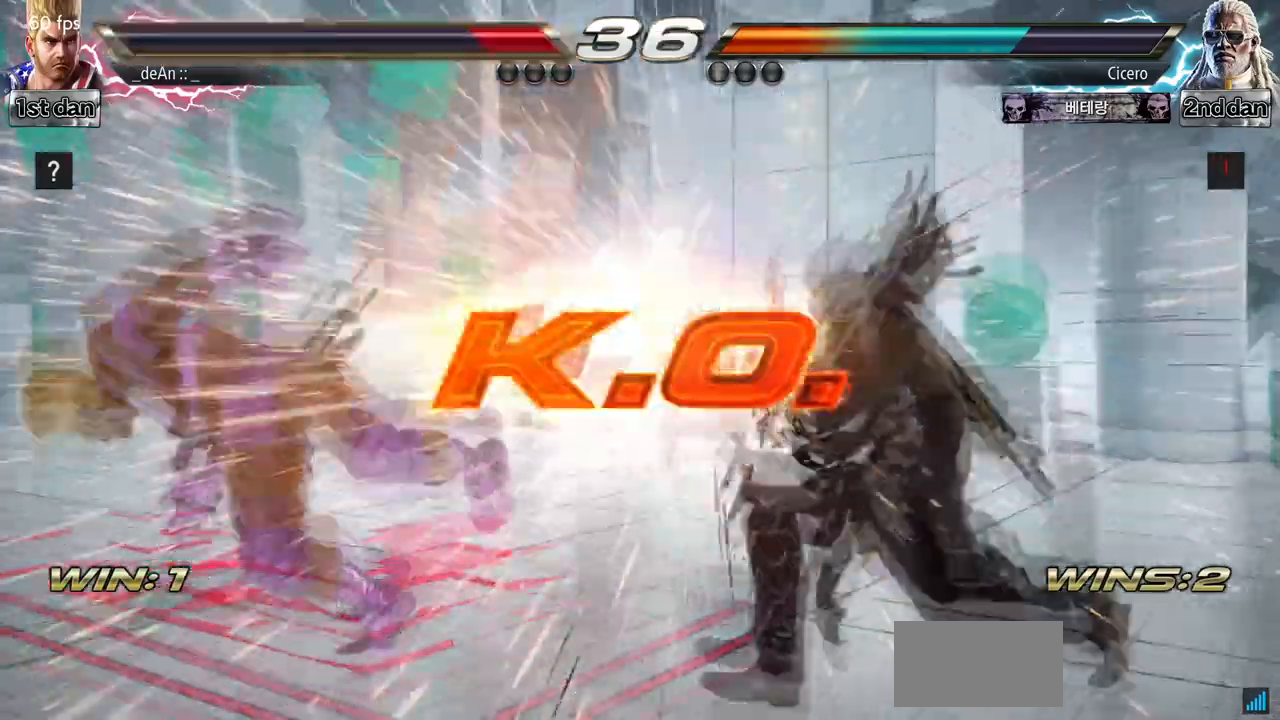
Gameplay with a controller (arcade stick); each line is a JSON object with the inputs held at the frame after it. "events" lists button and stick changes between this image and that frame as [ms after this image, input, new state], when the widget could be followed in between. Not read: L3 R3.
{"buttons": [], "left_stick": "center", "events": [[133, "SQUARE", "down"], [267, "SQUARE", "up"], [300, "left_stick", "center"]]}
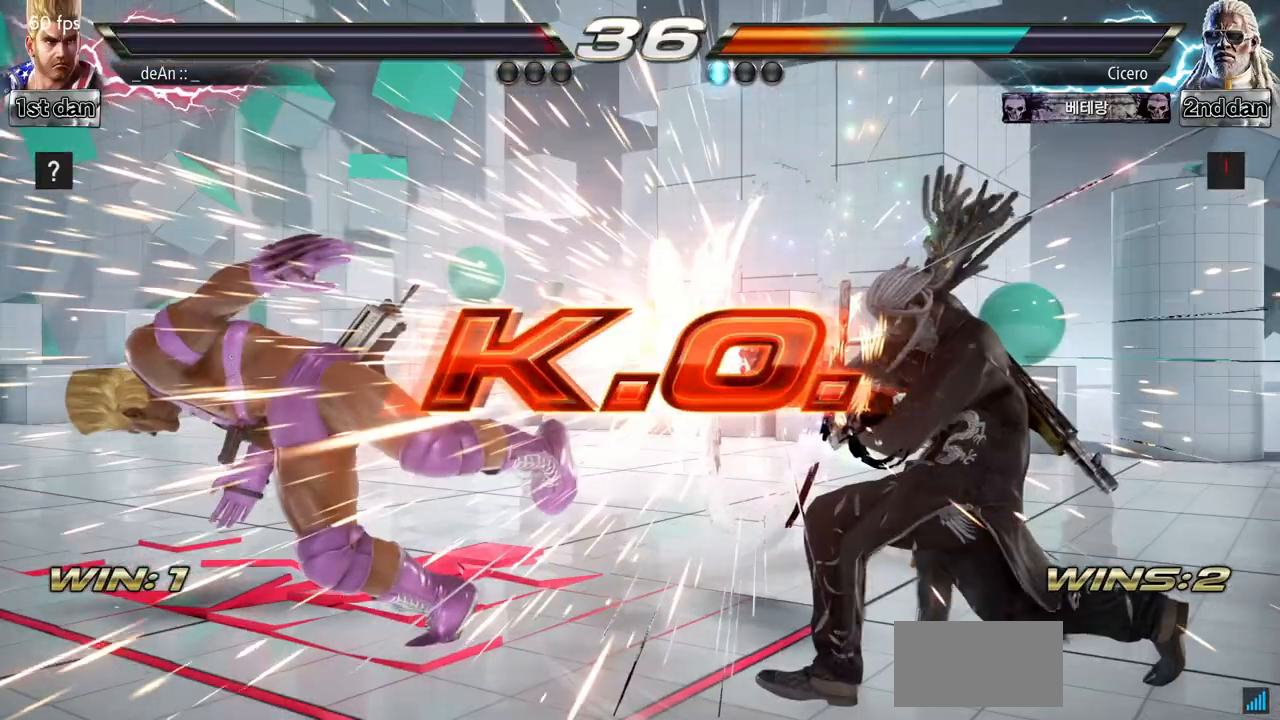
{"buttons": [], "left_stick": "center", "events": []}
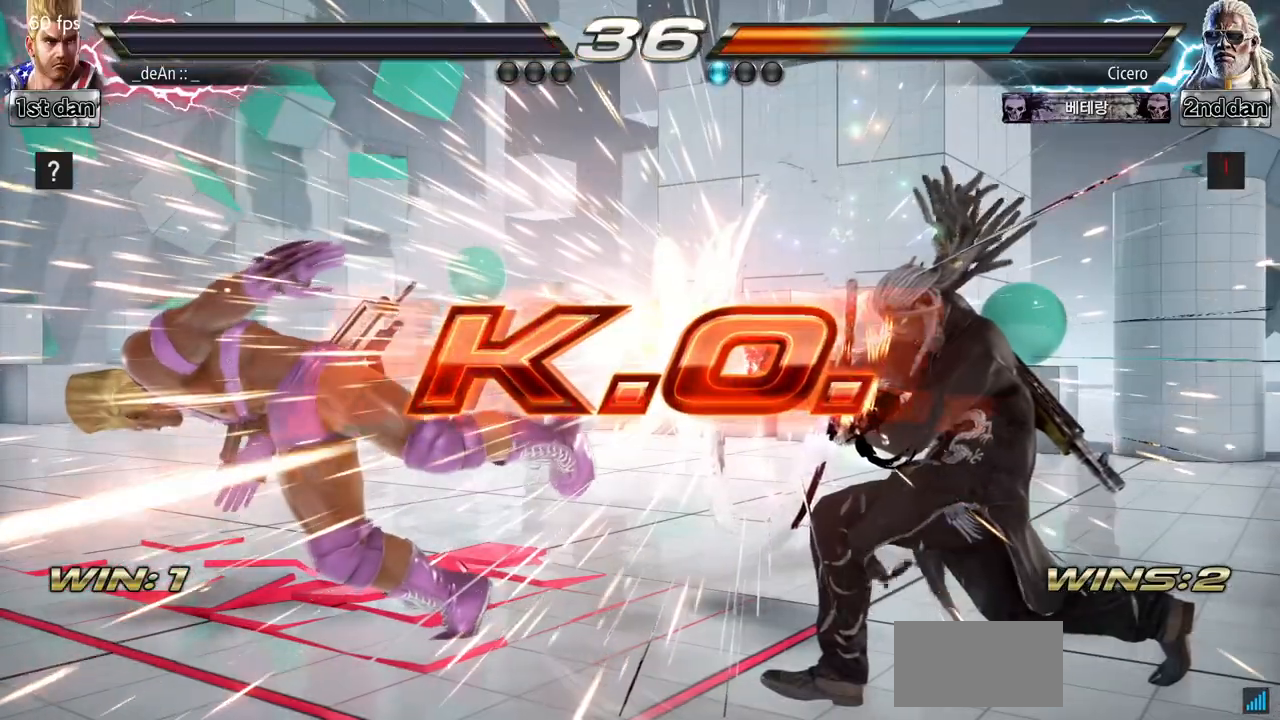
{"buttons": [], "left_stick": "center", "events": []}
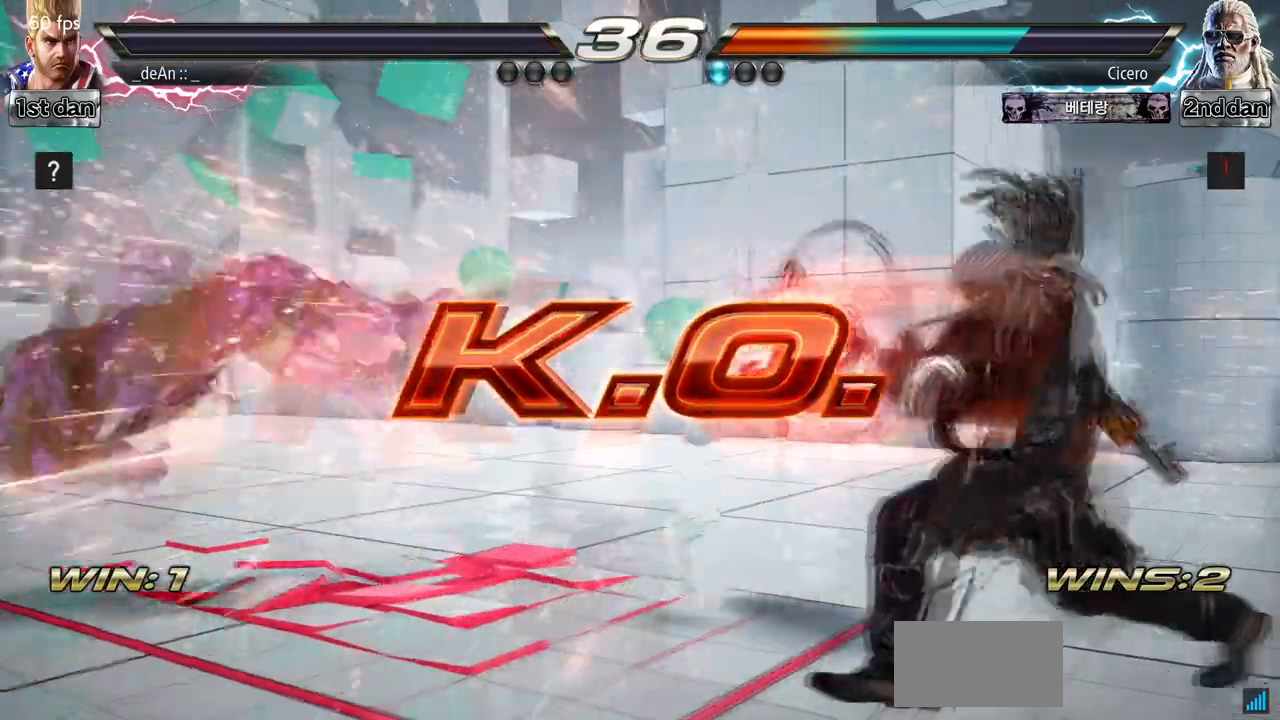
{"buttons": [], "left_stick": "center", "events": []}
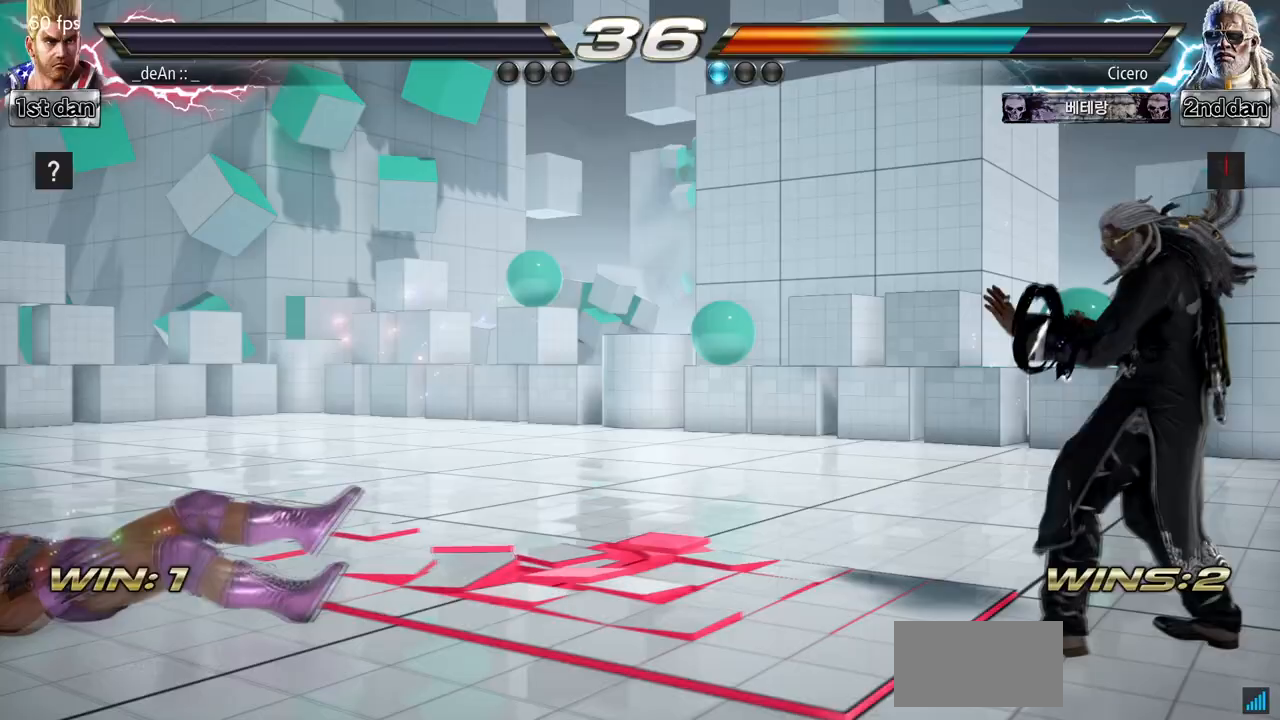
{"buttons": [], "left_stick": "center", "events": []}
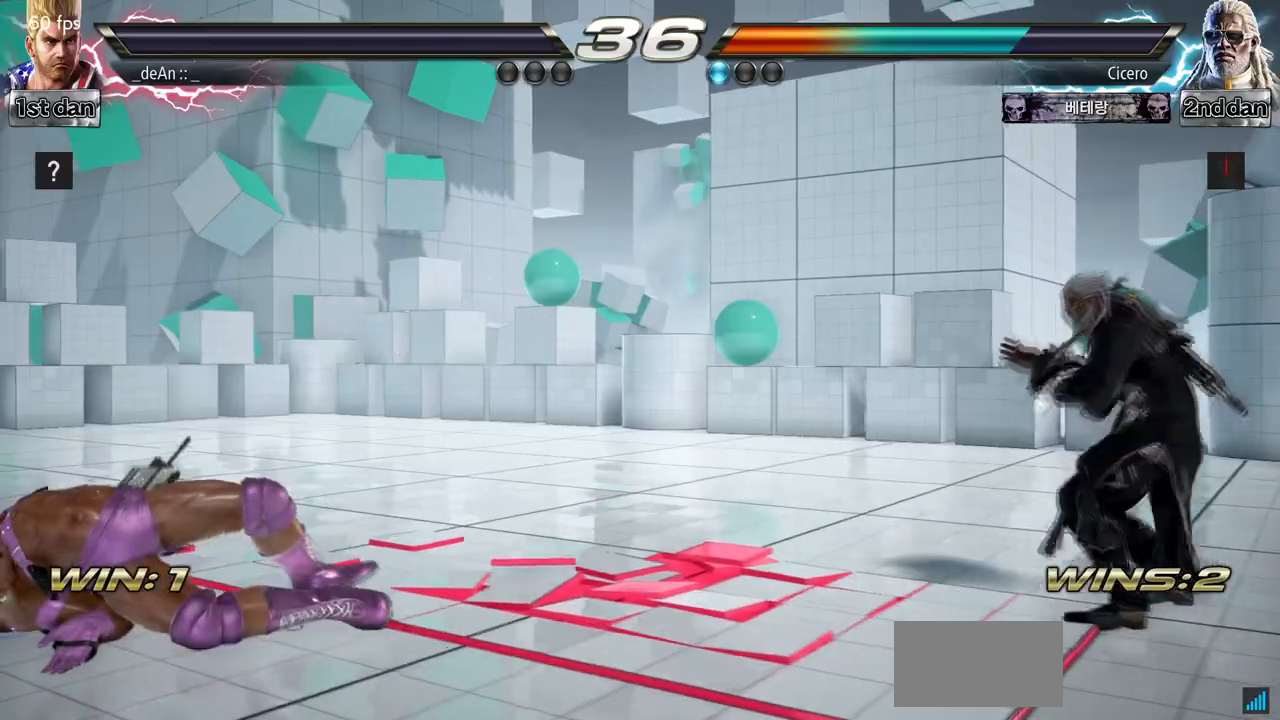
{"buttons": [], "left_stick": "center", "events": []}
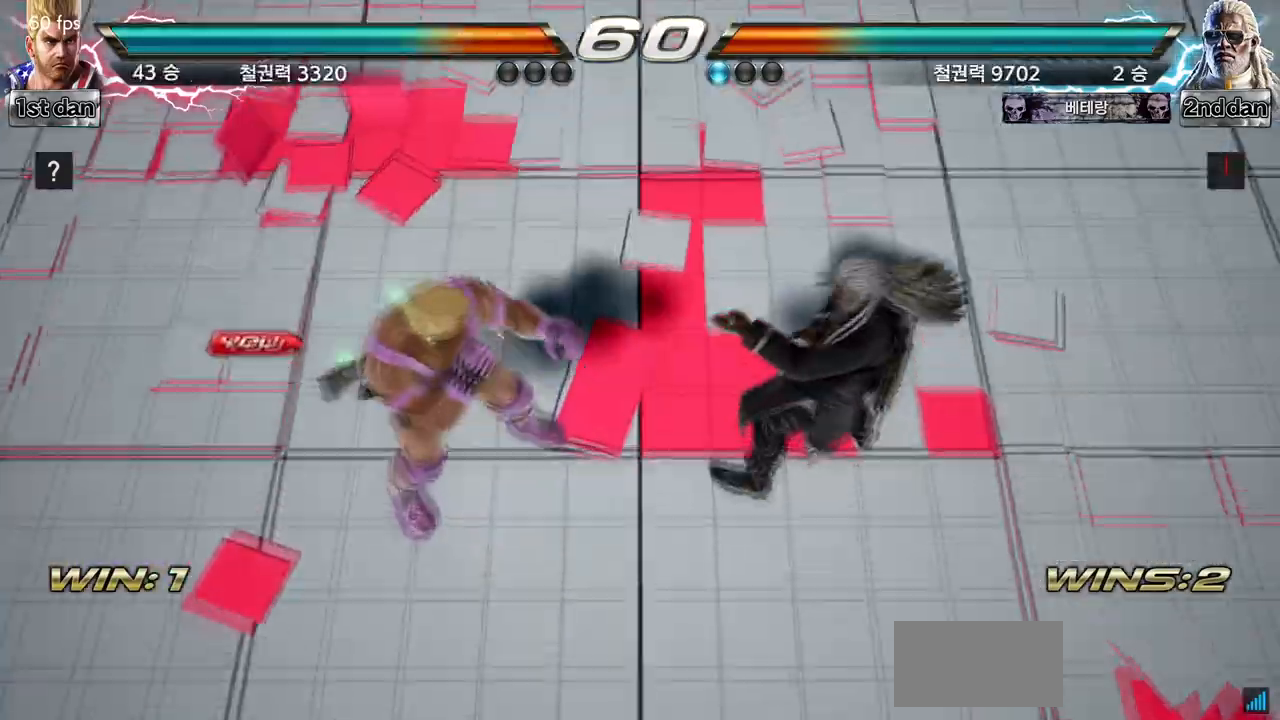
{"buttons": [], "left_stick": "center", "events": []}
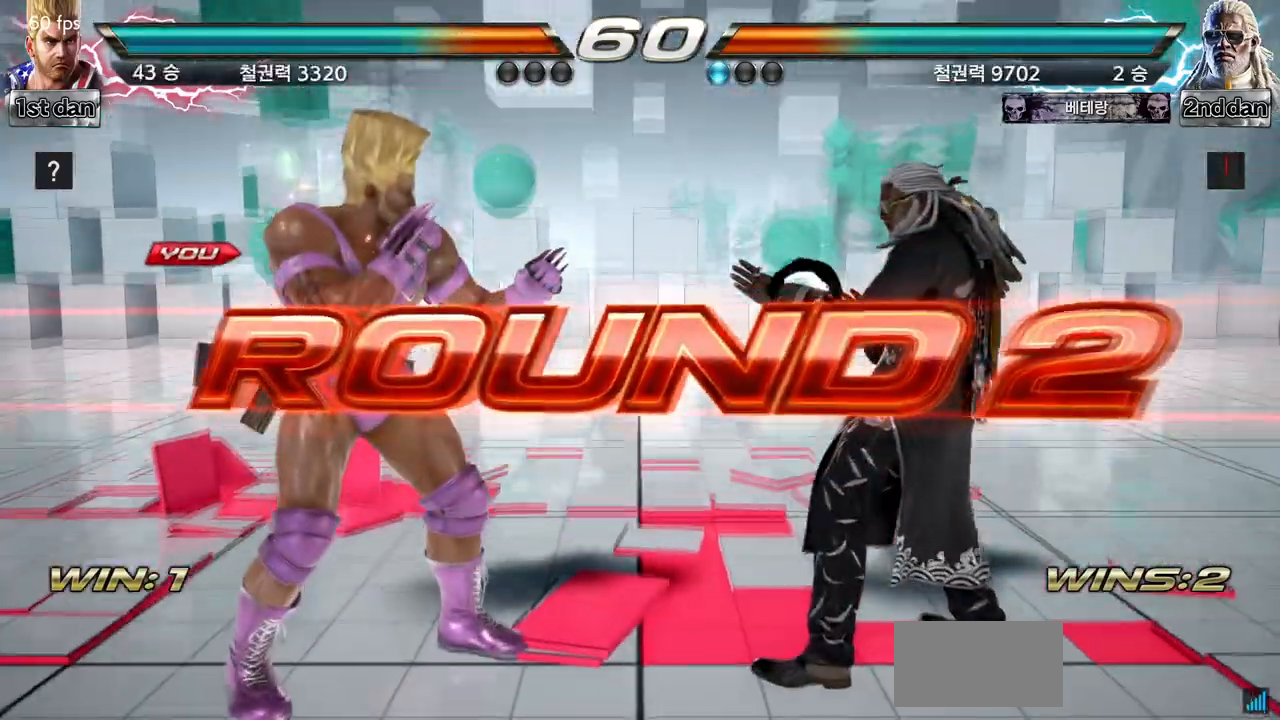
{"buttons": [], "left_stick": "center", "events": []}
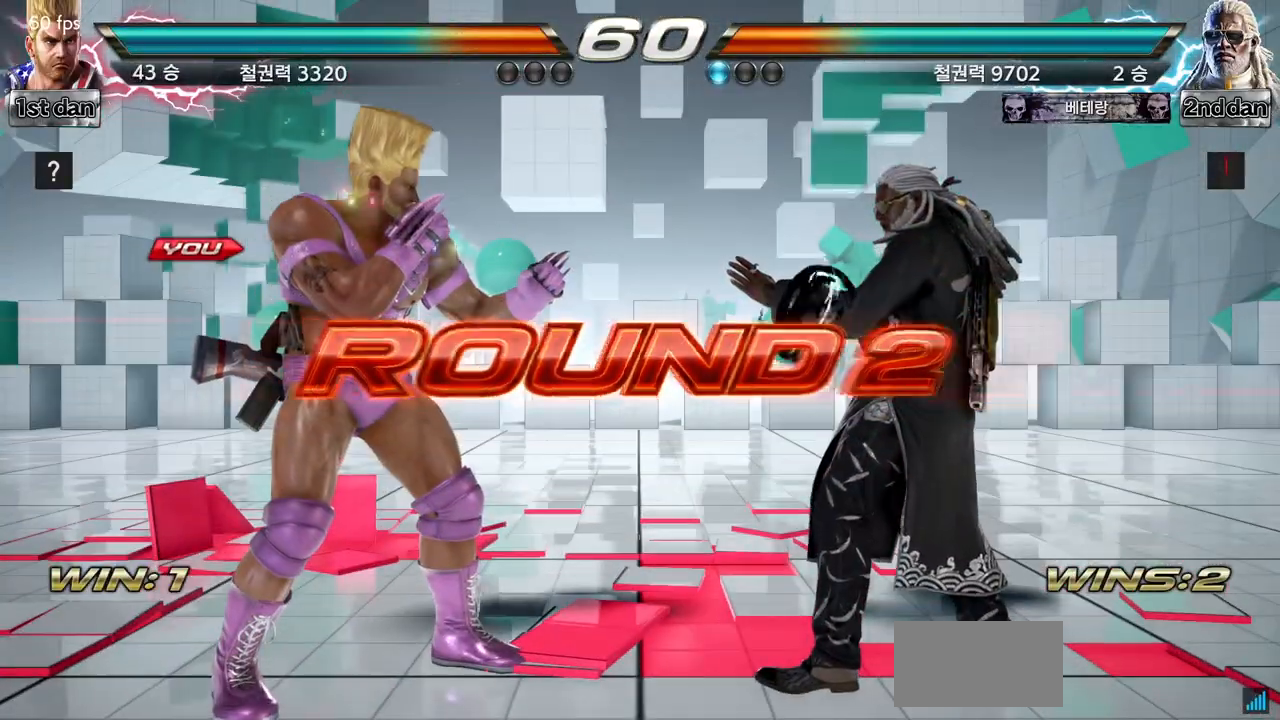
{"buttons": [], "left_stick": "center", "events": []}
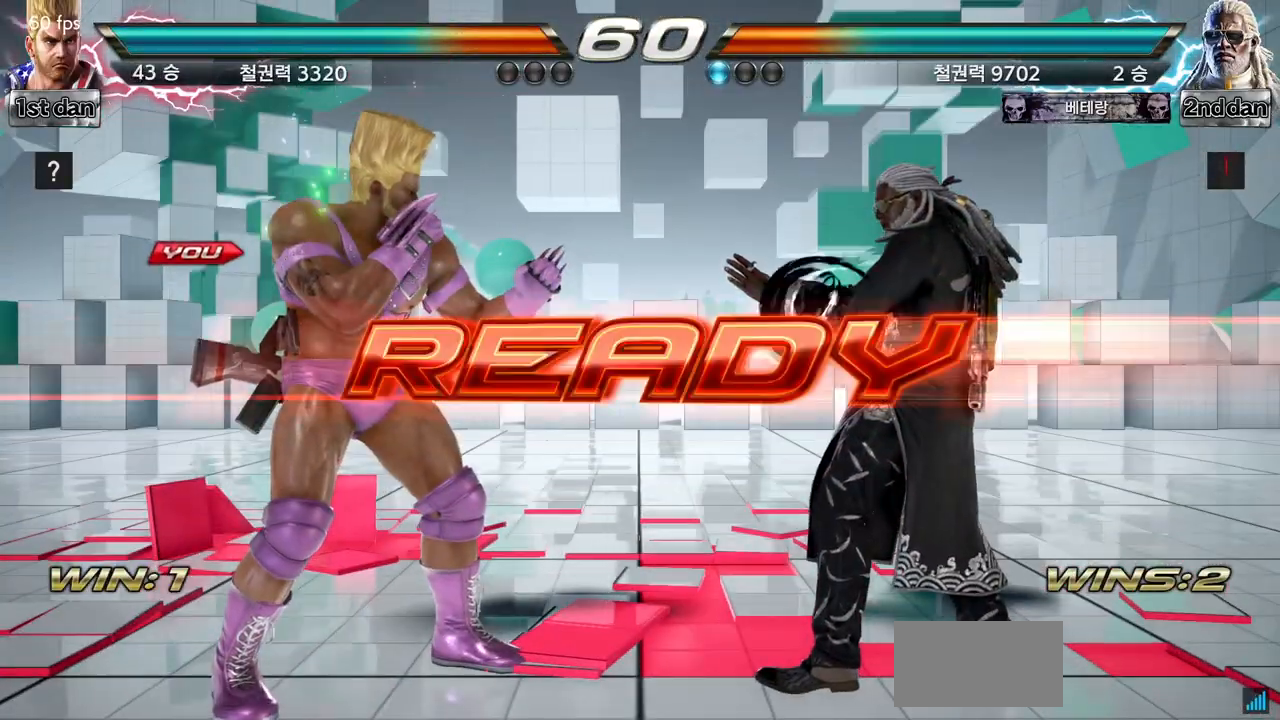
{"buttons": [], "left_stick": "center", "events": []}
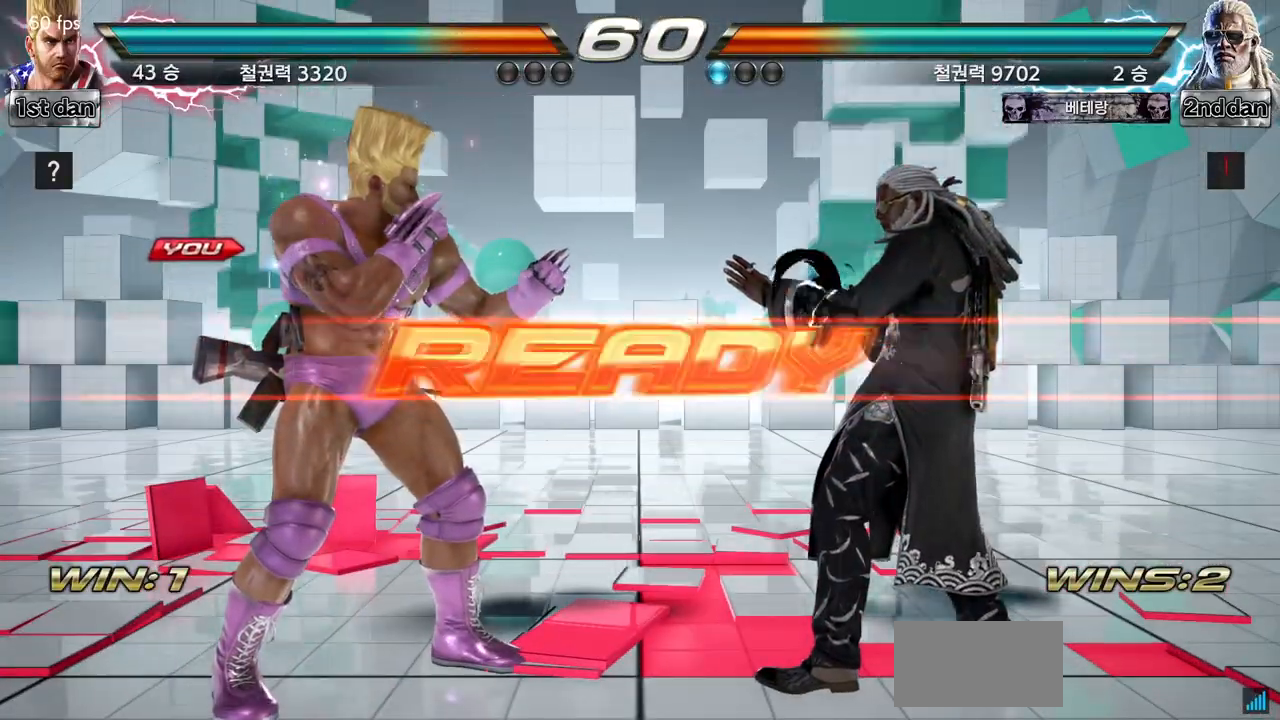
{"buttons": [], "left_stick": "center", "events": []}
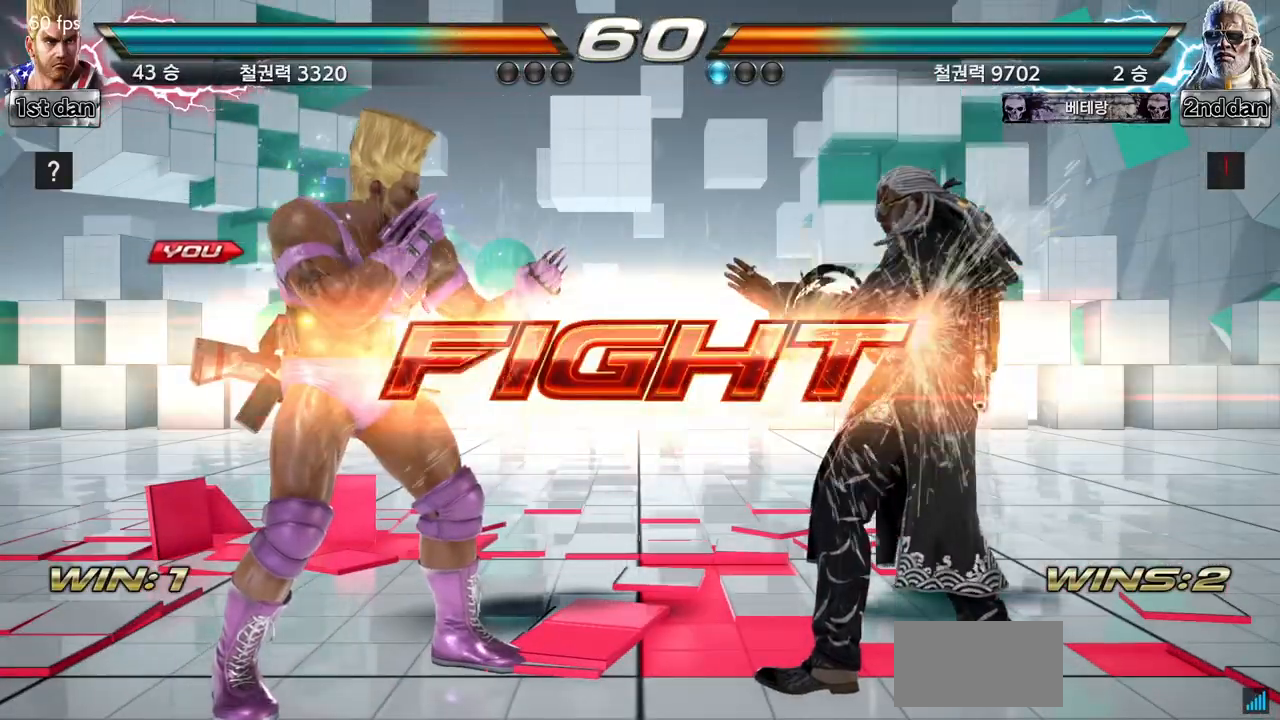
{"buttons": [], "left_stick": "center", "events": [[133, "left_stick", "down-left"], [167, "TRIANGLE", "down"], [267, "TRIANGLE", "up"], [367, "left_stick", "center"]]}
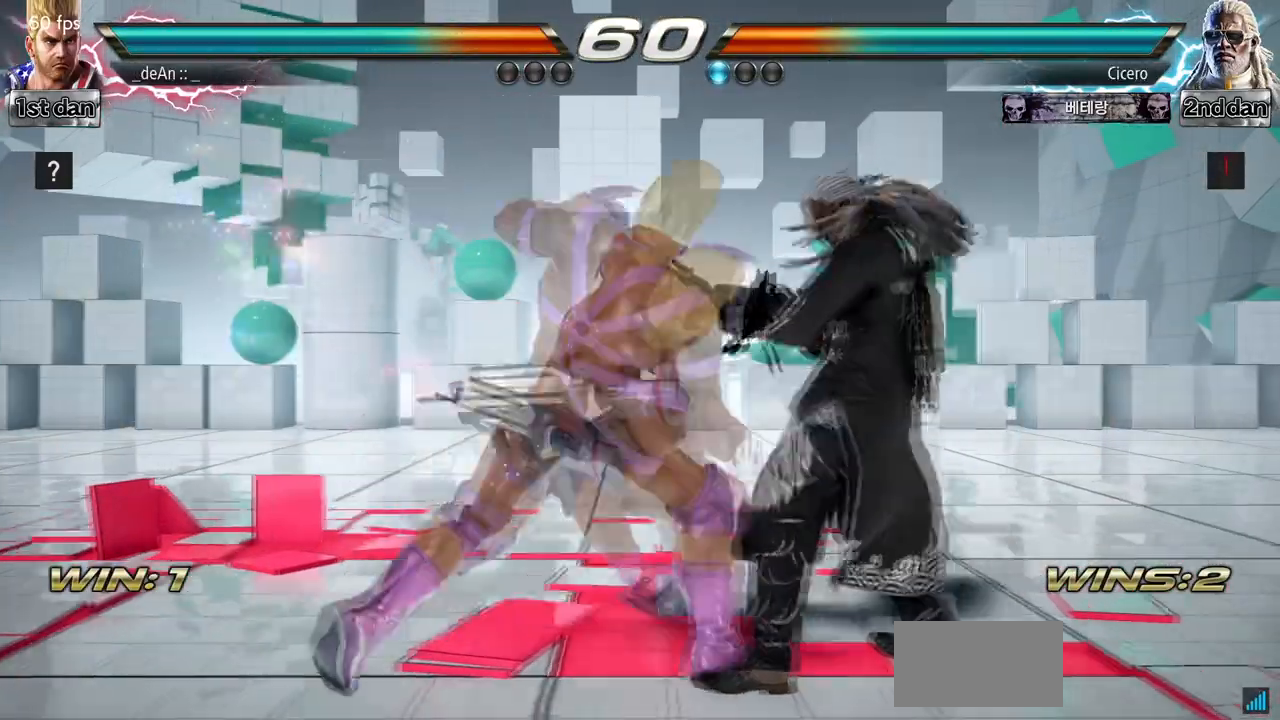
{"buttons": [], "left_stick": "center", "events": []}
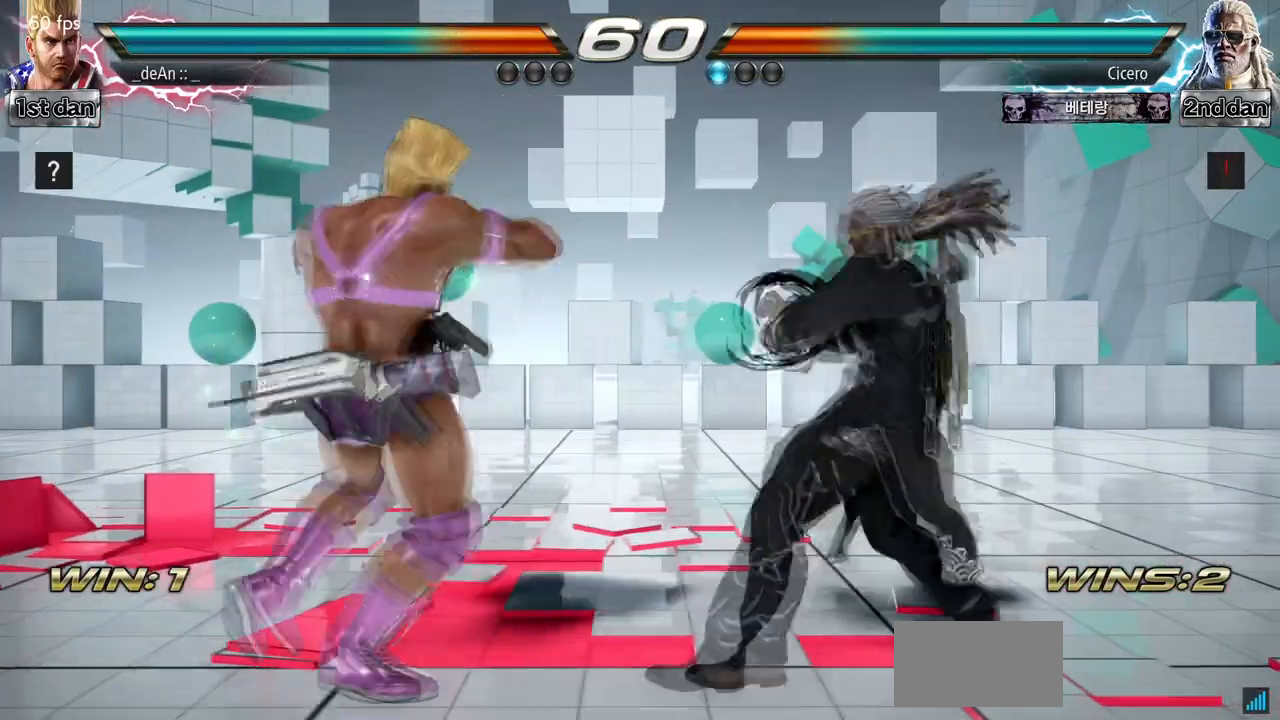
{"buttons": ["SQUARE"], "left_stick": "center", "events": [[33, "left_stick", "right"], [200, "TRIANGLE", "down"], [400, "SQUARE", "down"], [400, "TRIANGLE", "up"], [400, "left_stick", "center"]]}
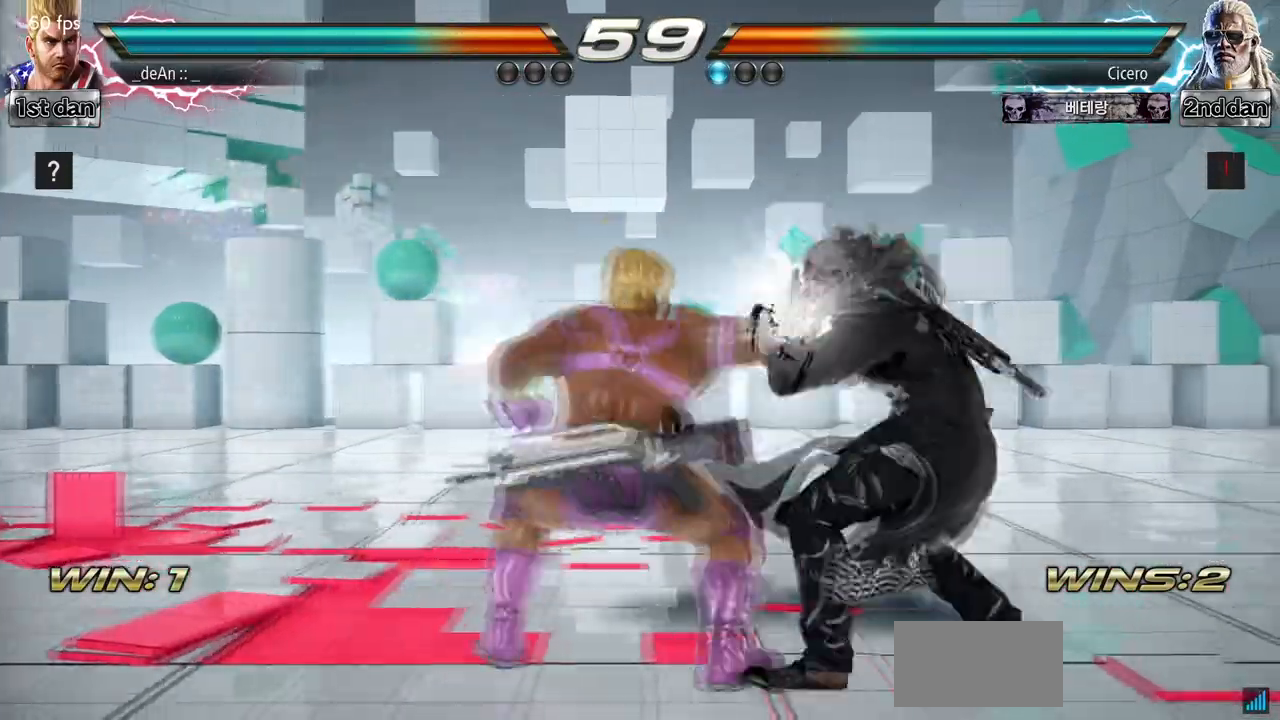
{"buttons": ["SQUARE"], "left_stick": "center", "events": [[67, "SQUARE", "up"], [167, "SQUARE", "down"]]}
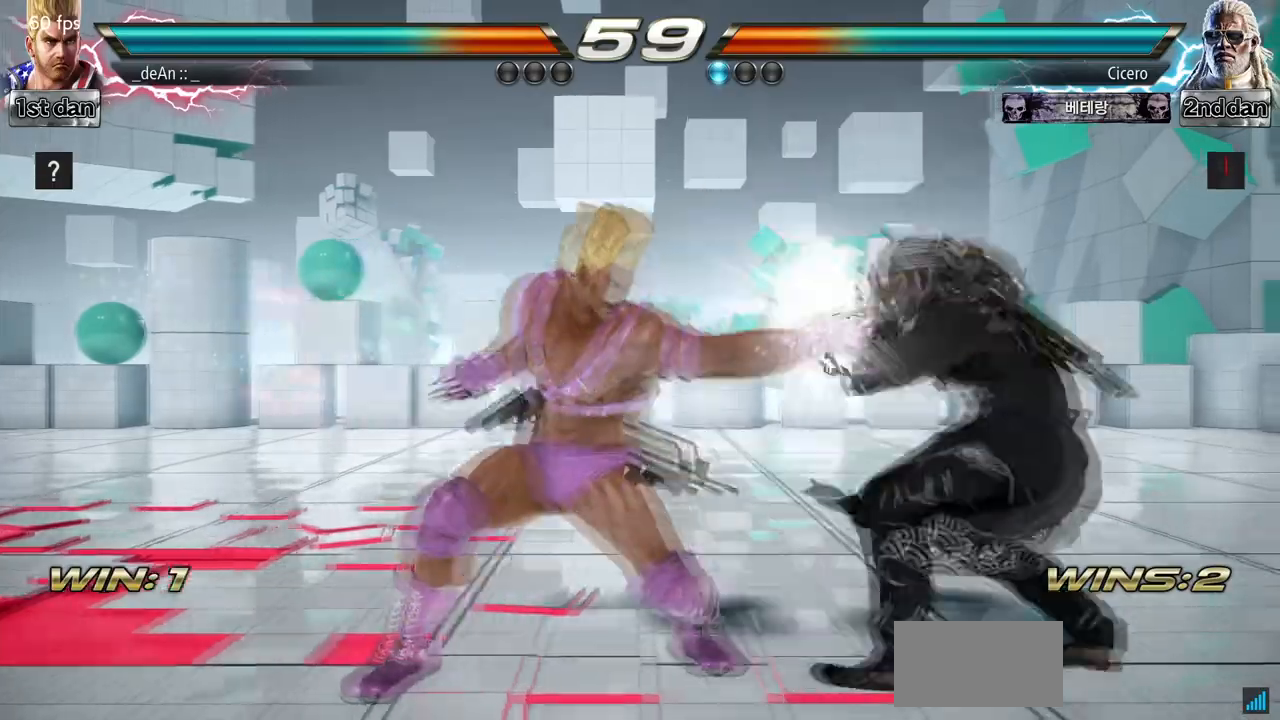
{"buttons": [], "left_stick": "left", "events": [[167, "SQUARE", "up"], [233, "left_stick", "left"]]}
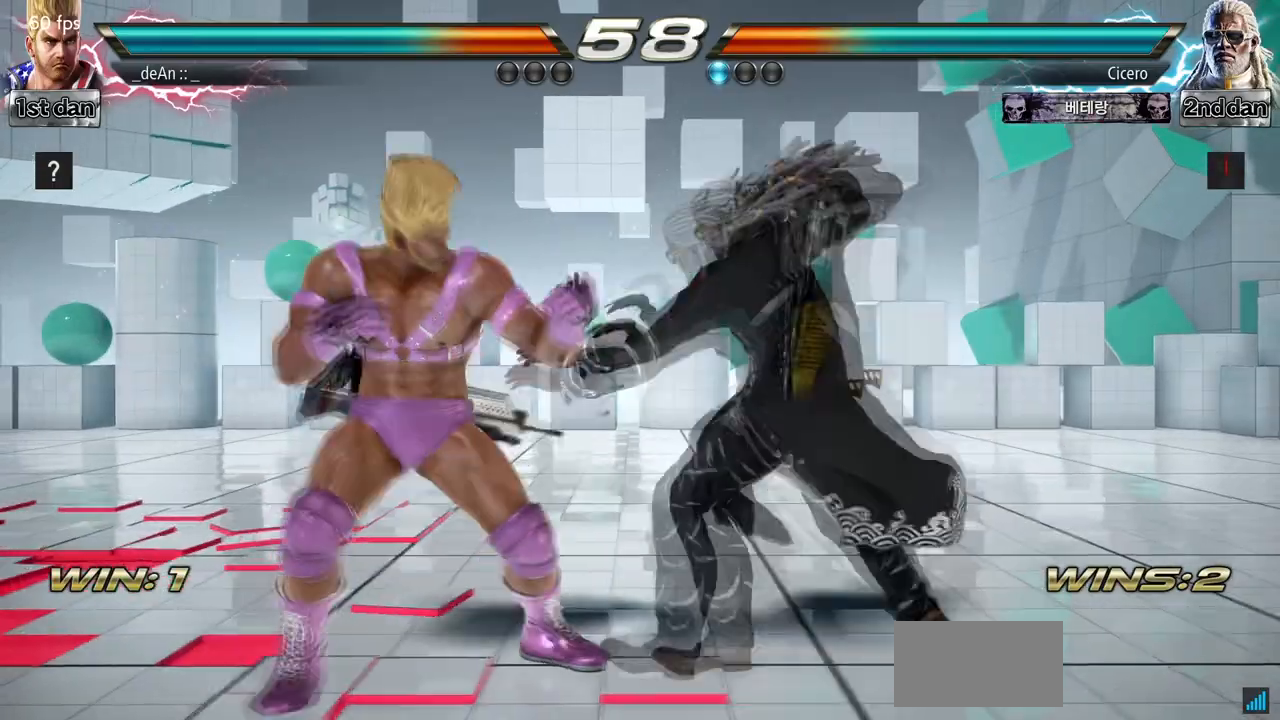
{"buttons": [], "left_stick": "left", "events": []}
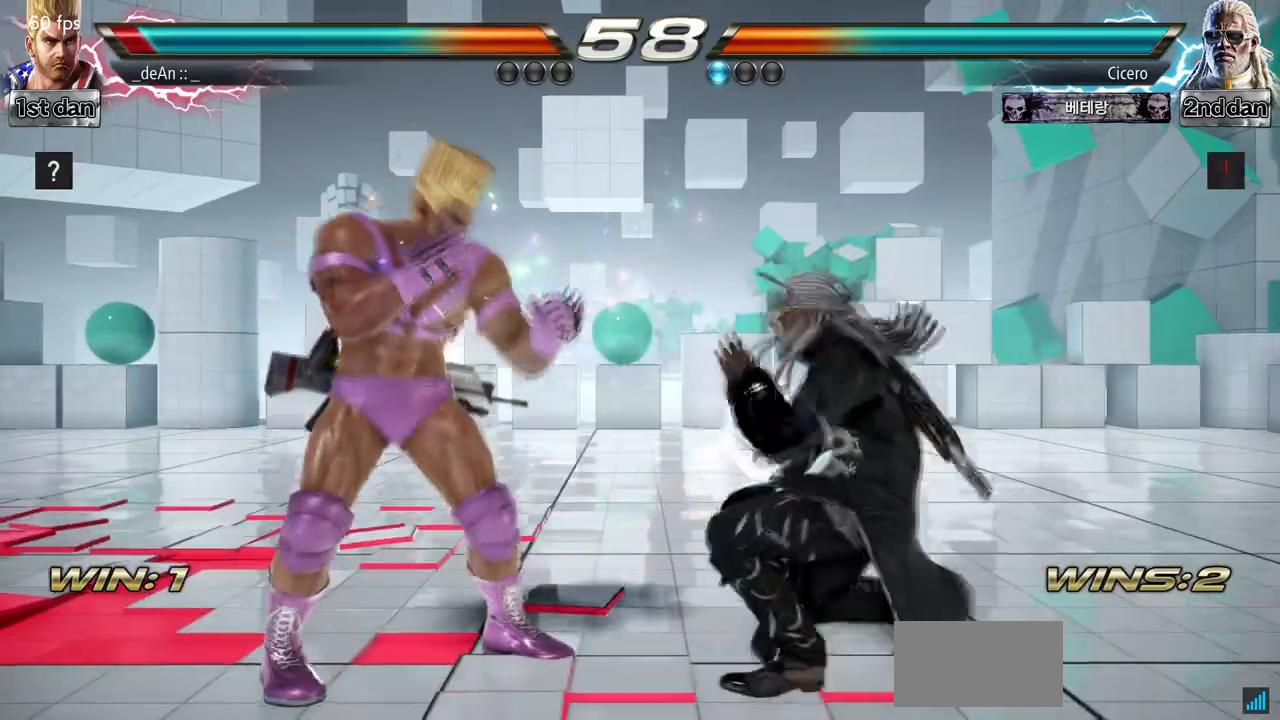
{"buttons": [], "left_stick": "up", "events": [[67, "left_stick", "center"], [133, "SQUARE", "down"], [300, "SQUARE", "up"], [467, "left_stick", "up"]]}
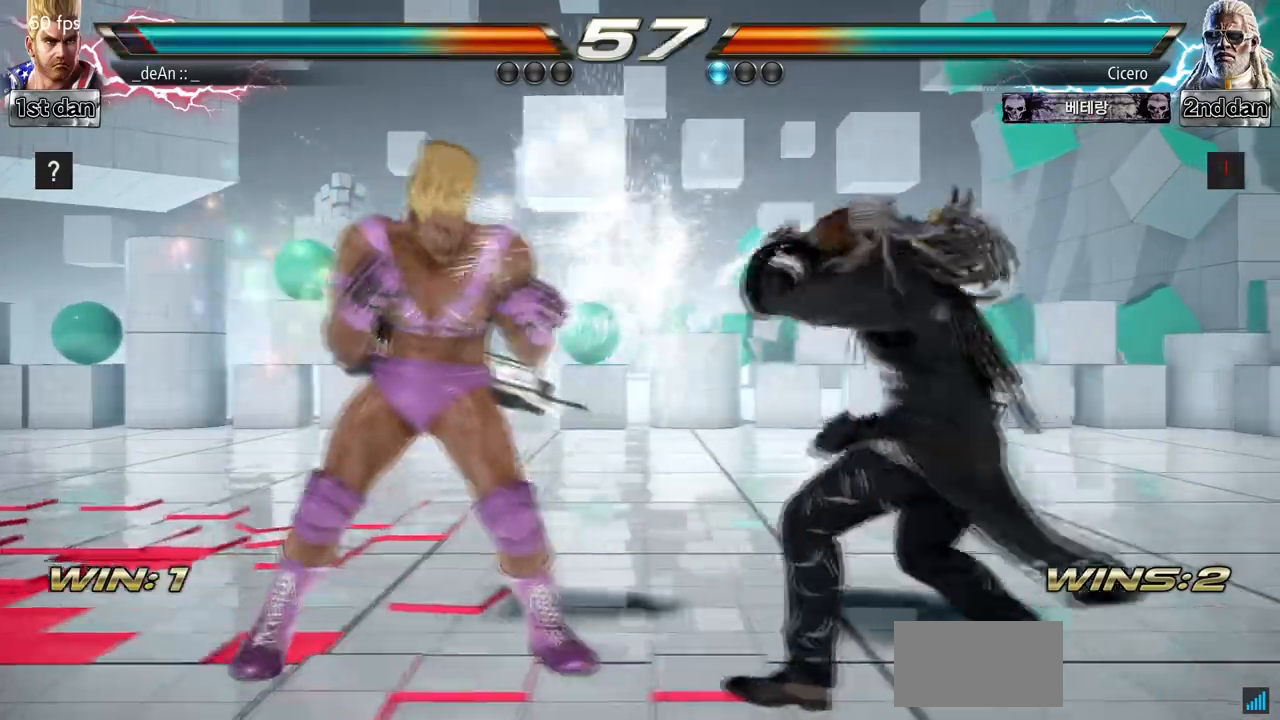
{"buttons": [], "left_stick": "center", "events": [[100, "left_stick", "center"], [200, "CROSS", "down"], [300, "CROSS", "up"]]}
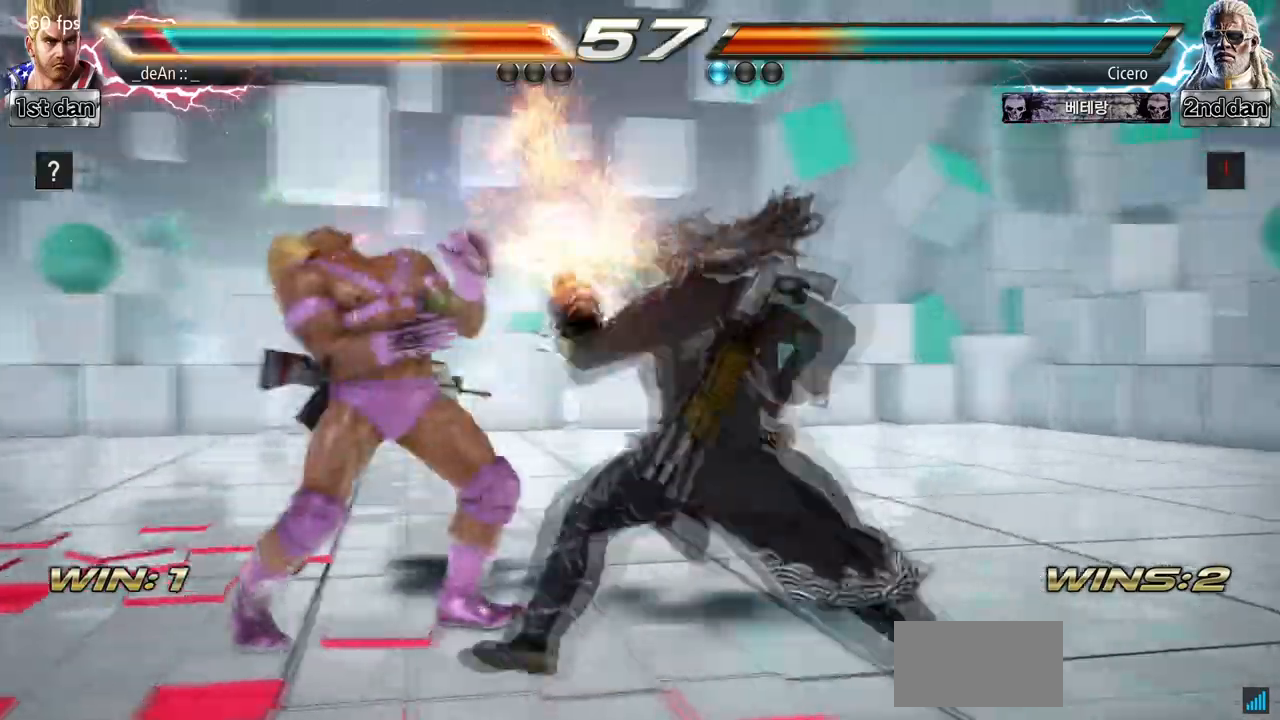
{"buttons": [], "left_stick": "left", "events": [[333, "left_stick", "left"]]}
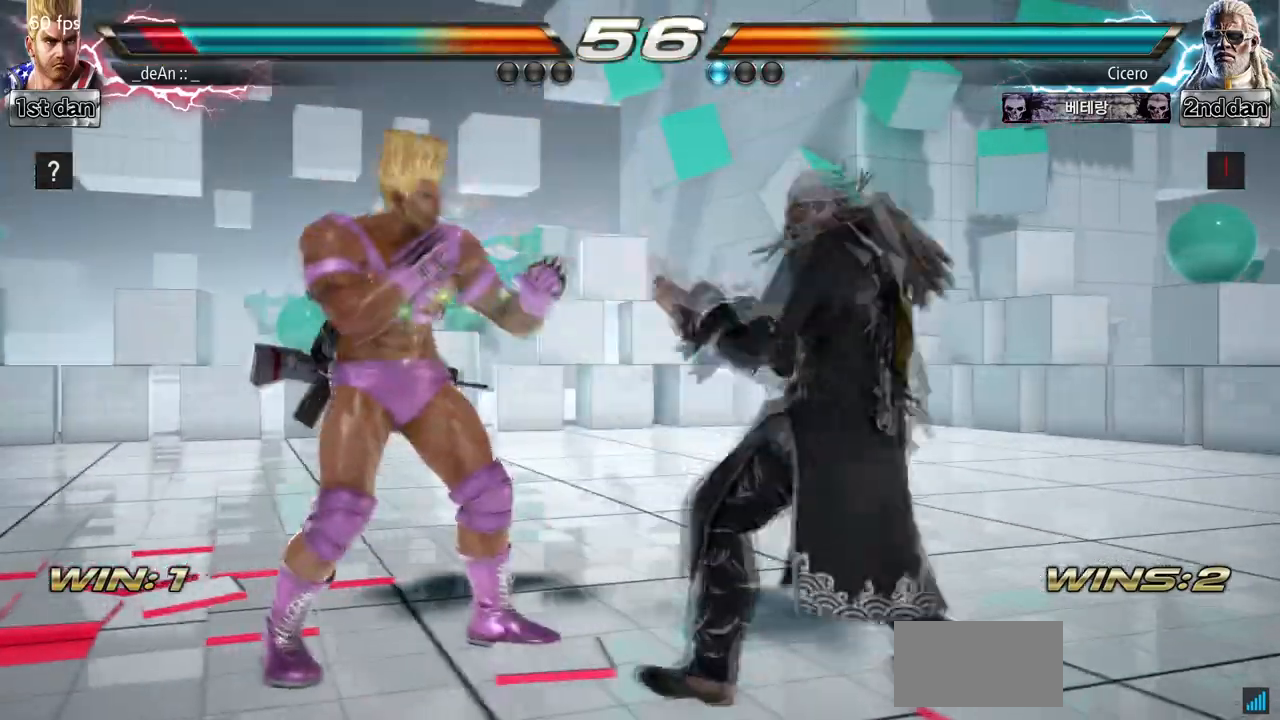
{"buttons": [], "left_stick": "up-left", "events": [[67, "left_stick", "up-left"]]}
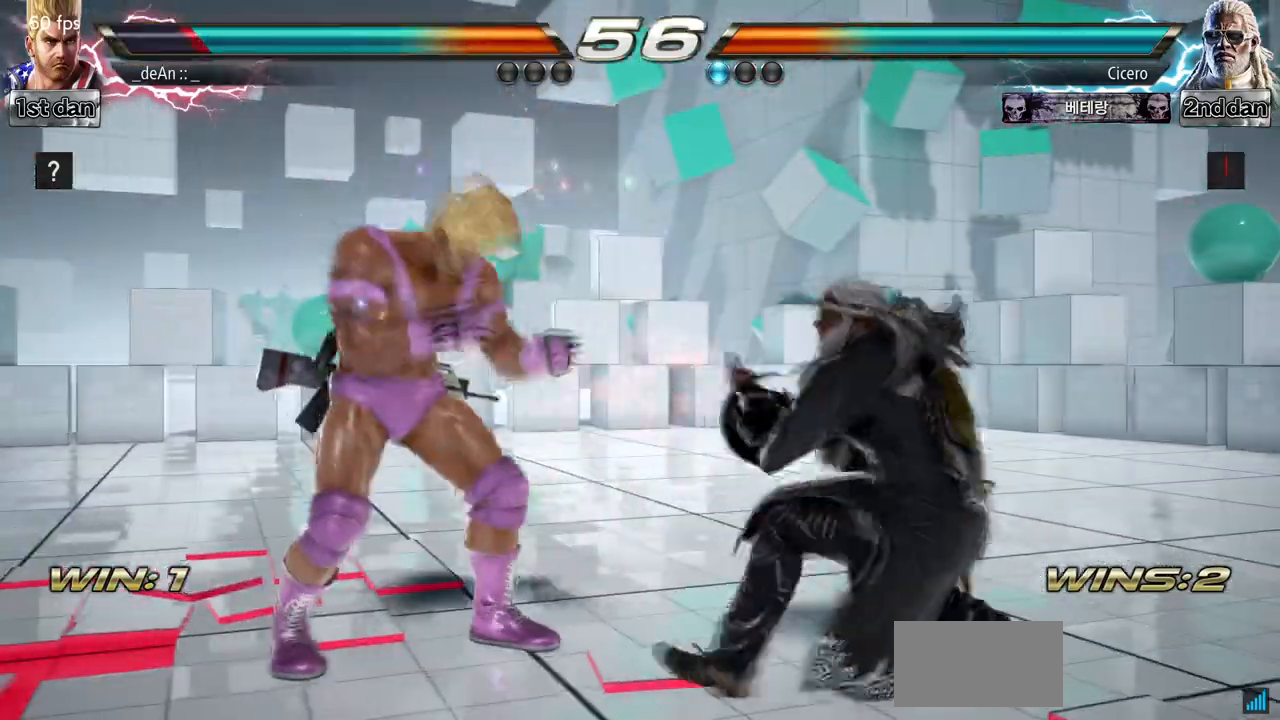
{"buttons": ["CROSS"], "left_stick": "center", "events": [[100, "left_stick", "center"], [167, "left_stick", "down"], [267, "left_stick", "center"], [467, "CROSS", "down"]]}
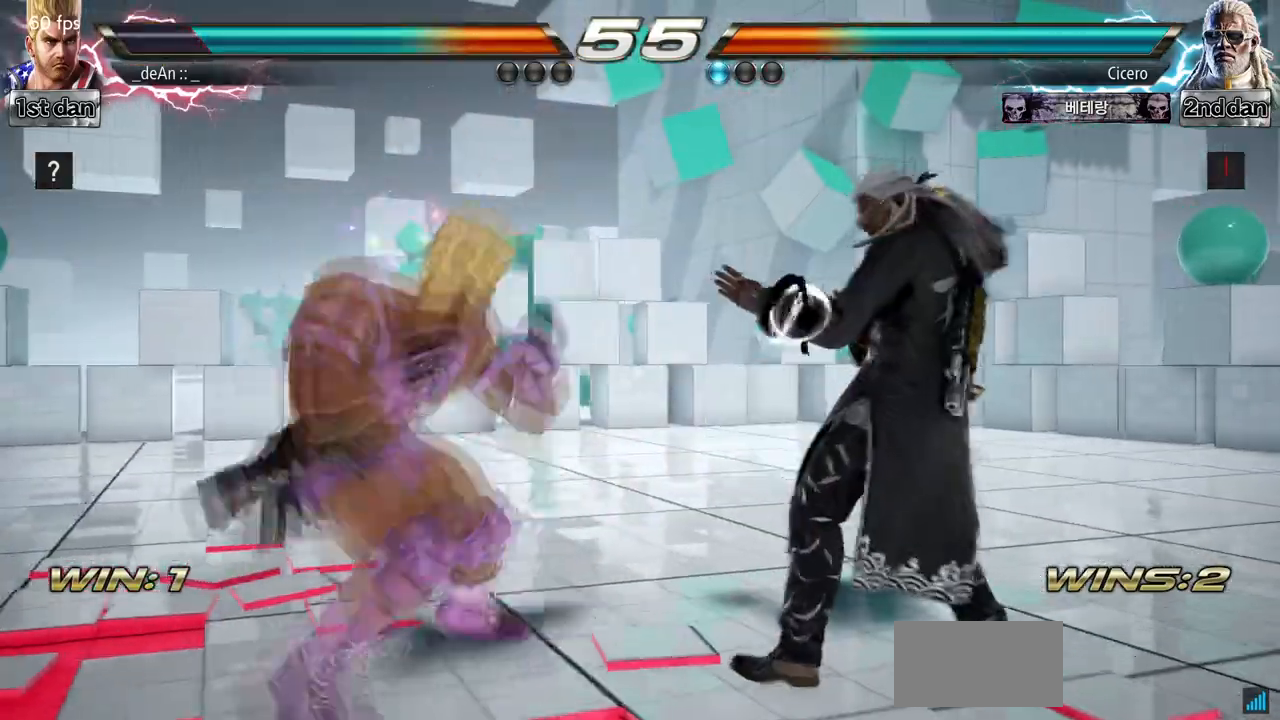
{"buttons": [], "left_stick": "center", "events": [[100, "CROSS", "up"]]}
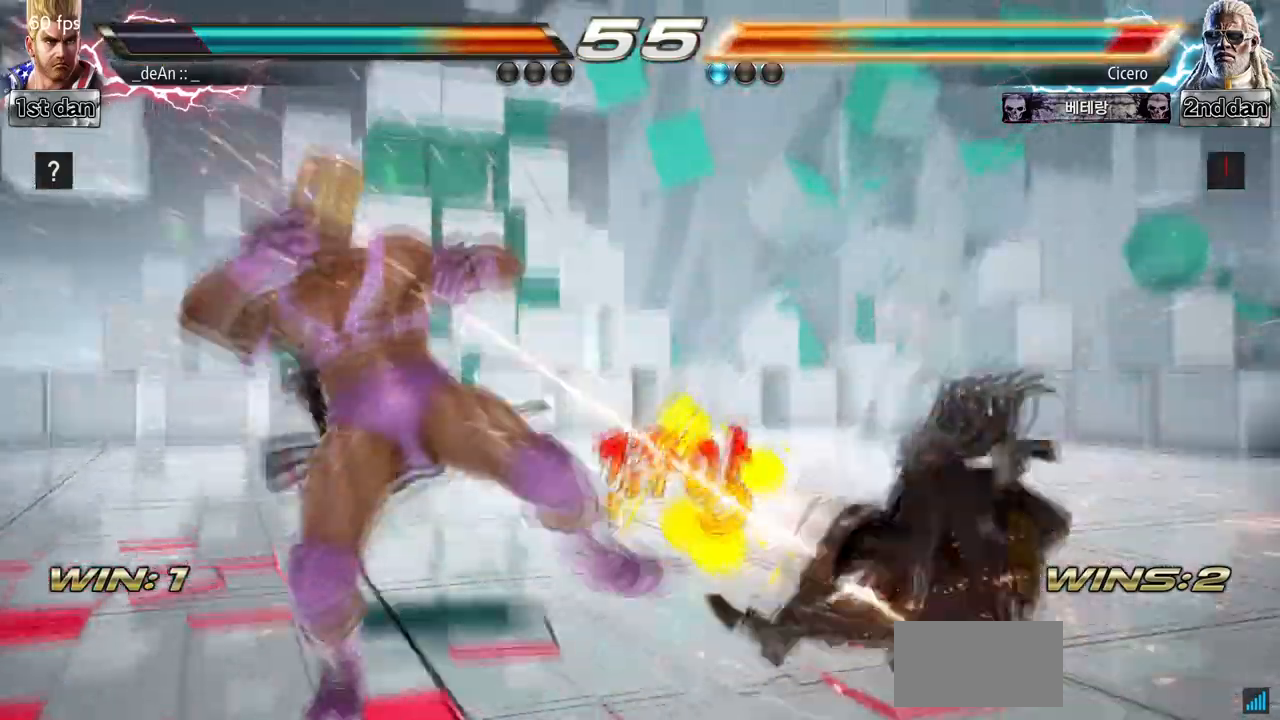
{"buttons": [], "left_stick": "center", "events": [[167, "left_stick", "down"], [200, "CROSS", "down"], [300, "CROSS", "up"], [400, "left_stick", "center"]]}
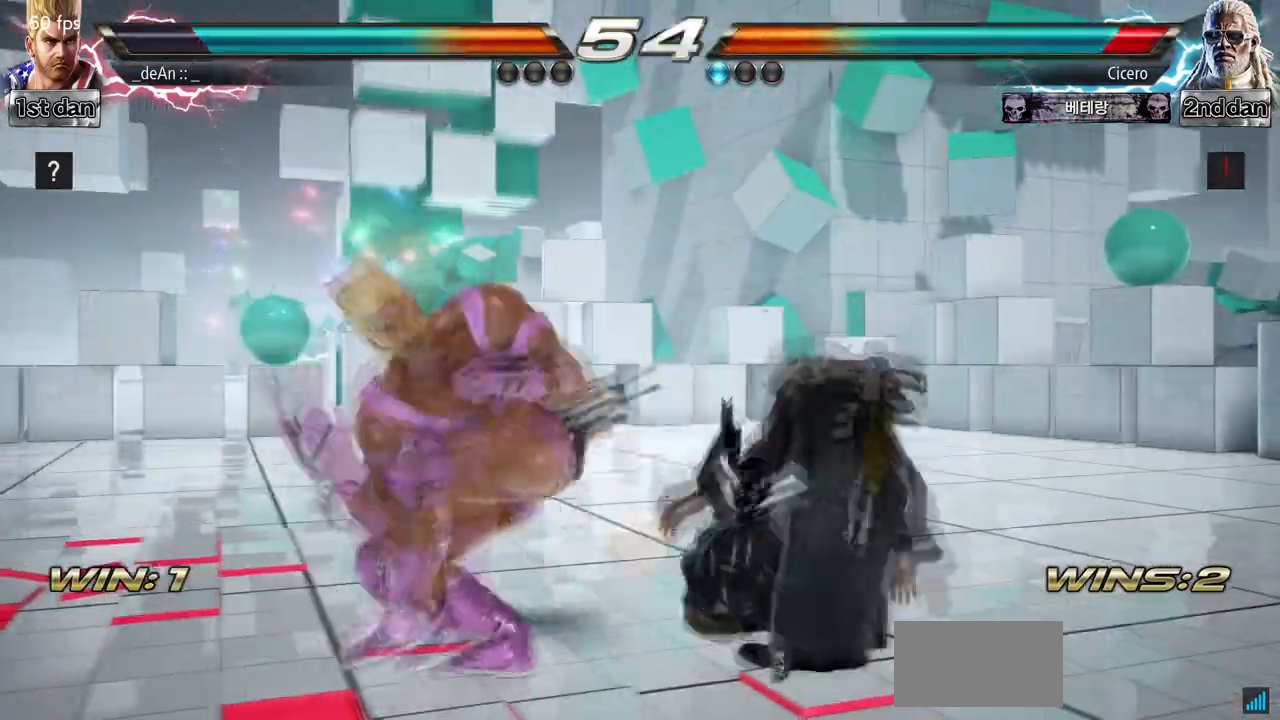
{"buttons": [], "left_stick": "center", "events": []}
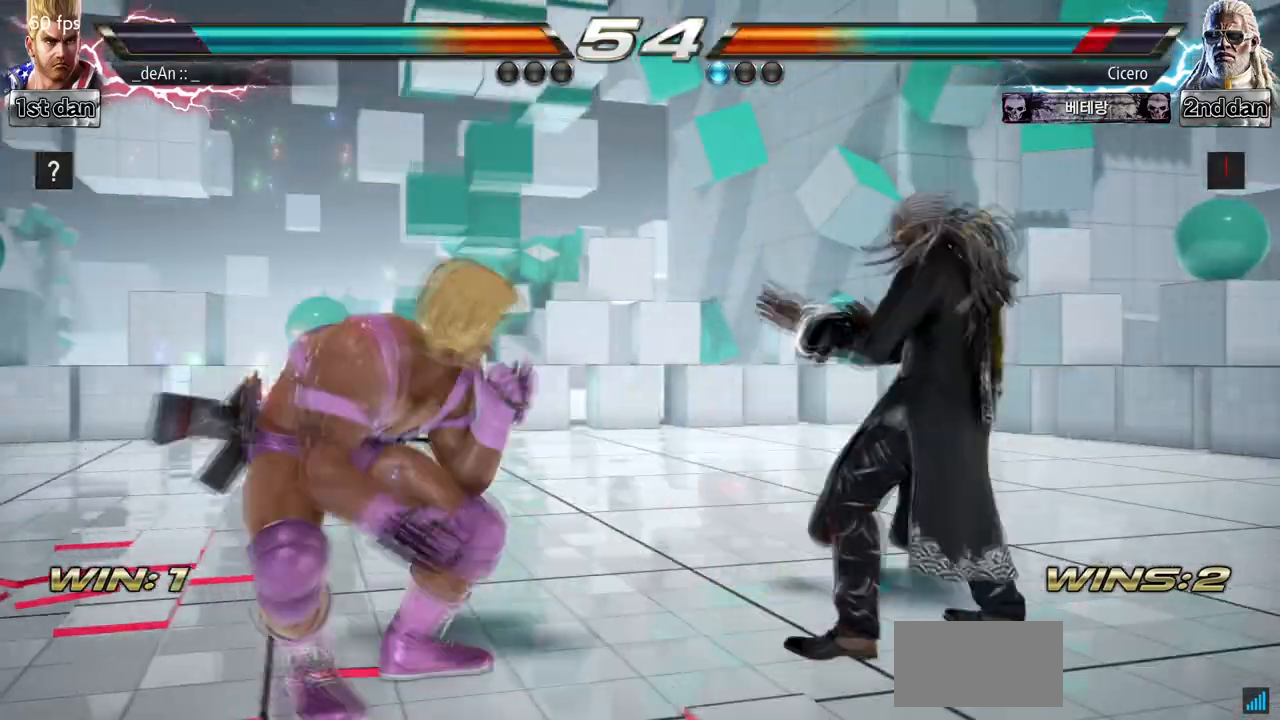
{"buttons": [], "left_stick": "left", "events": [[433, "left_stick", "left"]]}